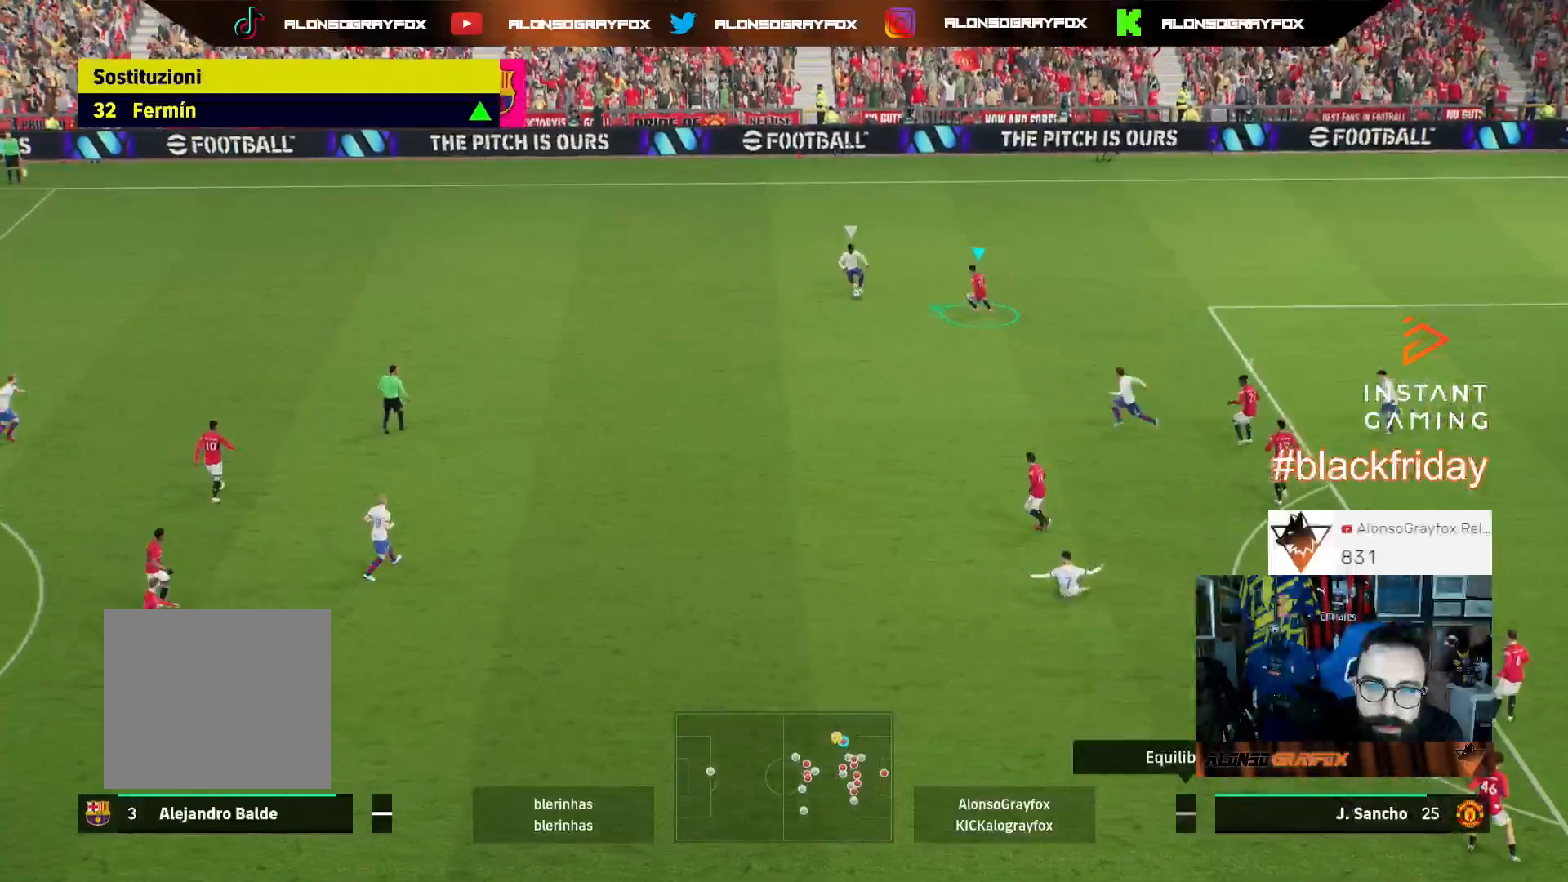
Gameplay with a controller (PlayStation layout); each line is a JSON object with the inputs held at the frame after it. "events" lists button and stick changes between this image and that frame as [ms after this image, input, new state], when the widget could be followed in between.
{"buttons": ["SQUARE", "L2", "R1", "R2", "L3"], "left_stick": "up", "right_stick": "center", "events": [[67, "R1", "up"], [67, "right_stick", "down-left"], [100, "L2", "up"], [100, "R2", "up"], [100, "left_stick", "down-left"], [167, "right_stick", "center"], [200, "R2", "down"], [233, "R1", "down"], [233, "left_stick", "up-left"], [300, "SQUARE", "down"], [433, "left_stick", "up"], [467, "L2", "down"]]}
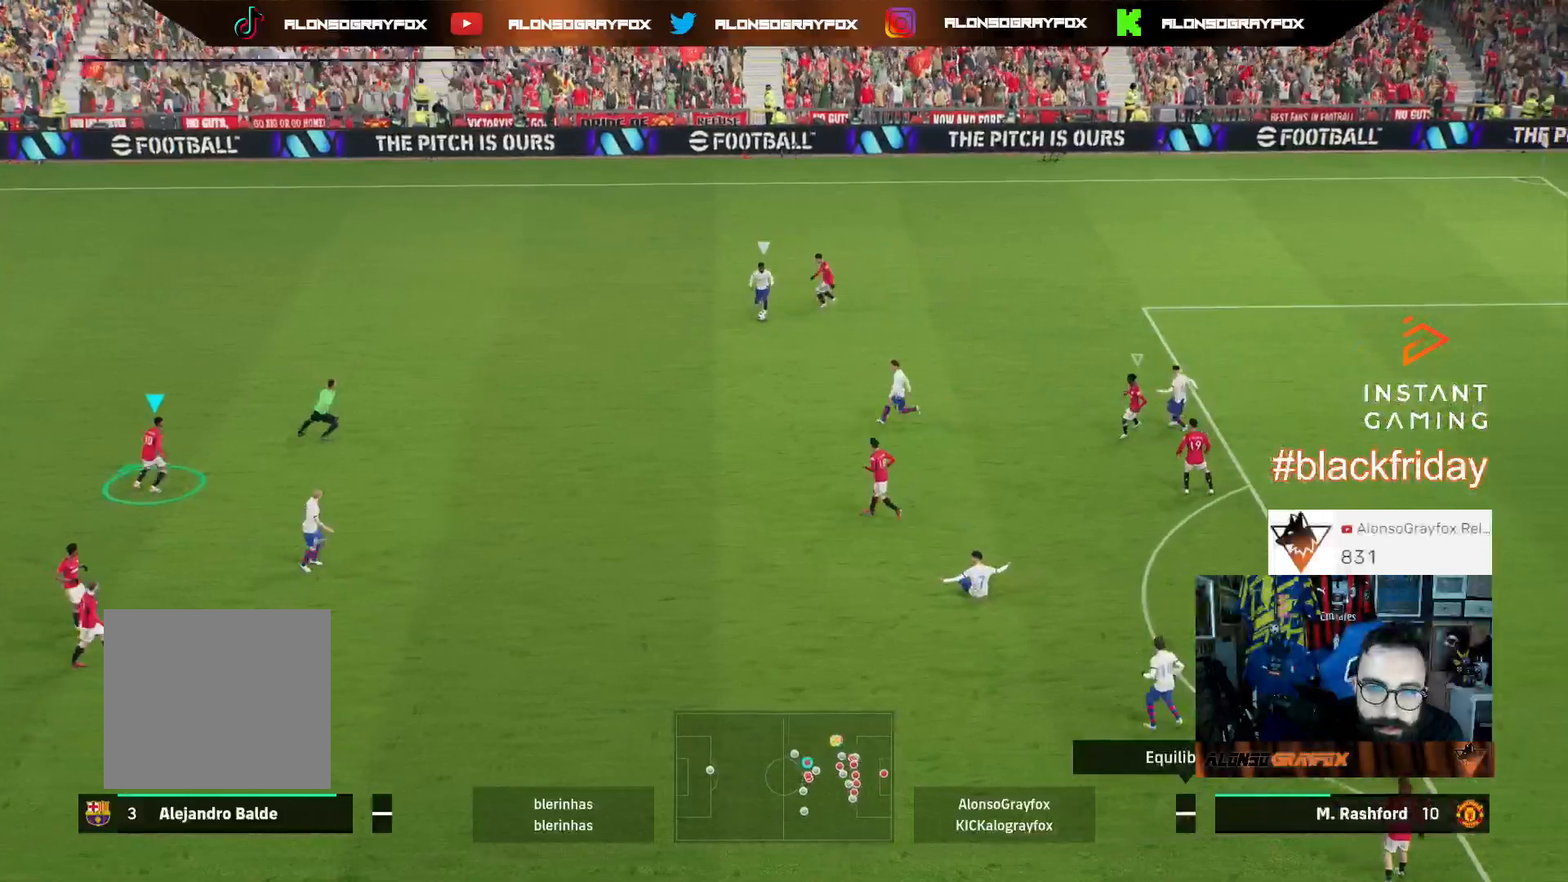
{"buttons": ["L3"], "left_stick": "up-right", "right_stick": "down", "events": [[133, "SQUARE", "up"], [233, "R1", "up"], [367, "left_stick", "up-right"], [400, "R2", "up"], [500, "L2", "up"], [500, "right_stick", "down"]]}
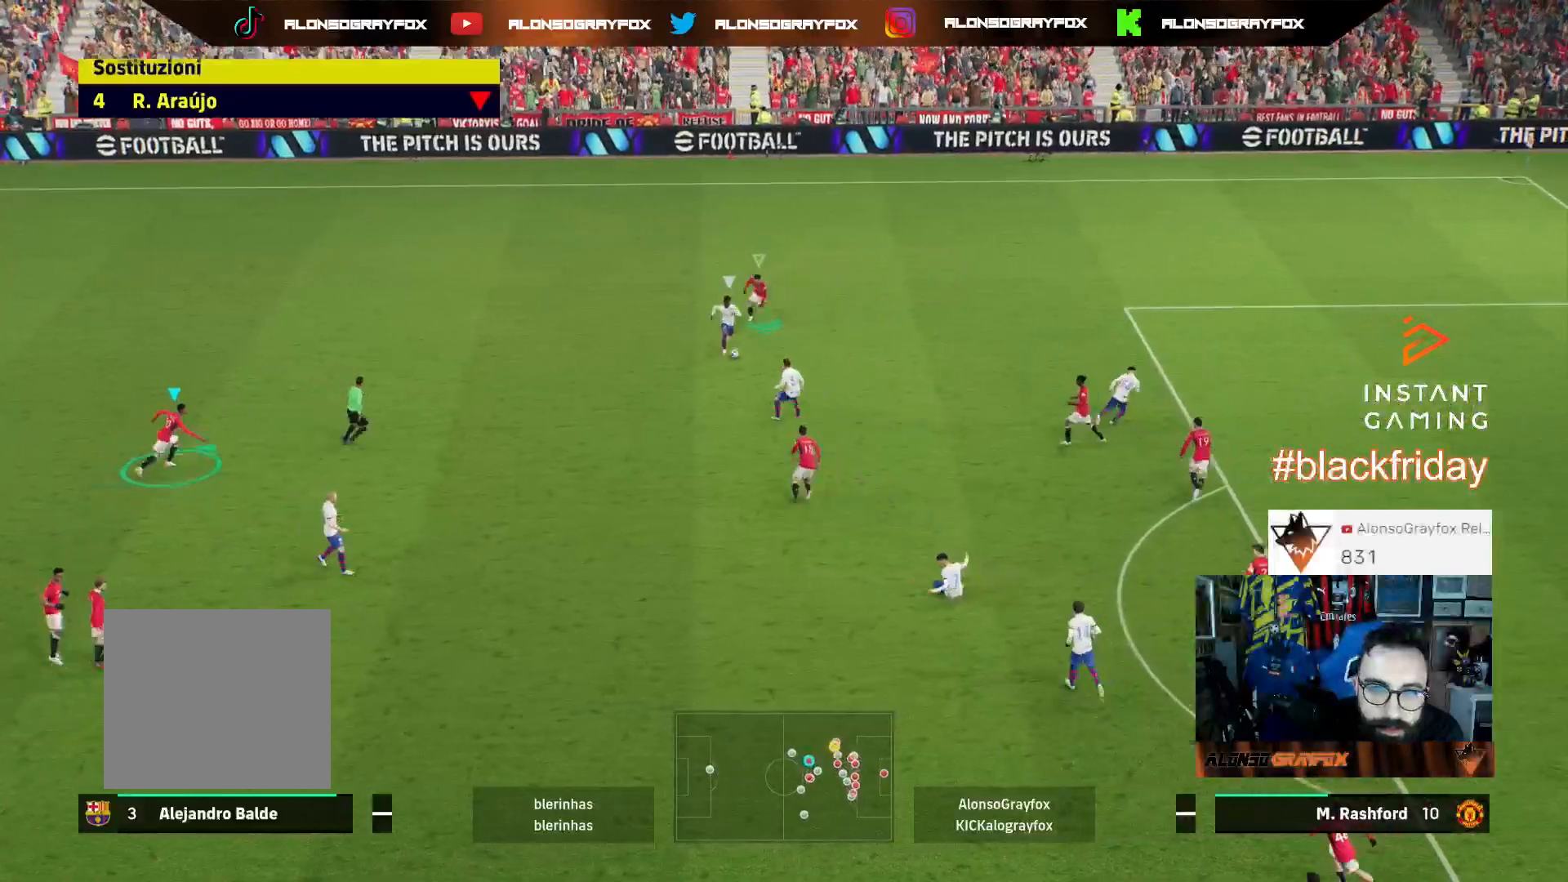
{"buttons": ["L2", "L3"], "left_stick": "up-left", "right_stick": "center", "events": [[33, "L3", "up"], [100, "right_stick", "center"], [133, "L2", "down"], [167, "L3", "down"], [167, "R2", "down"], [233, "left_stick", "up"], [300, "R2", "up"], [433, "left_stick", "up-left"]]}
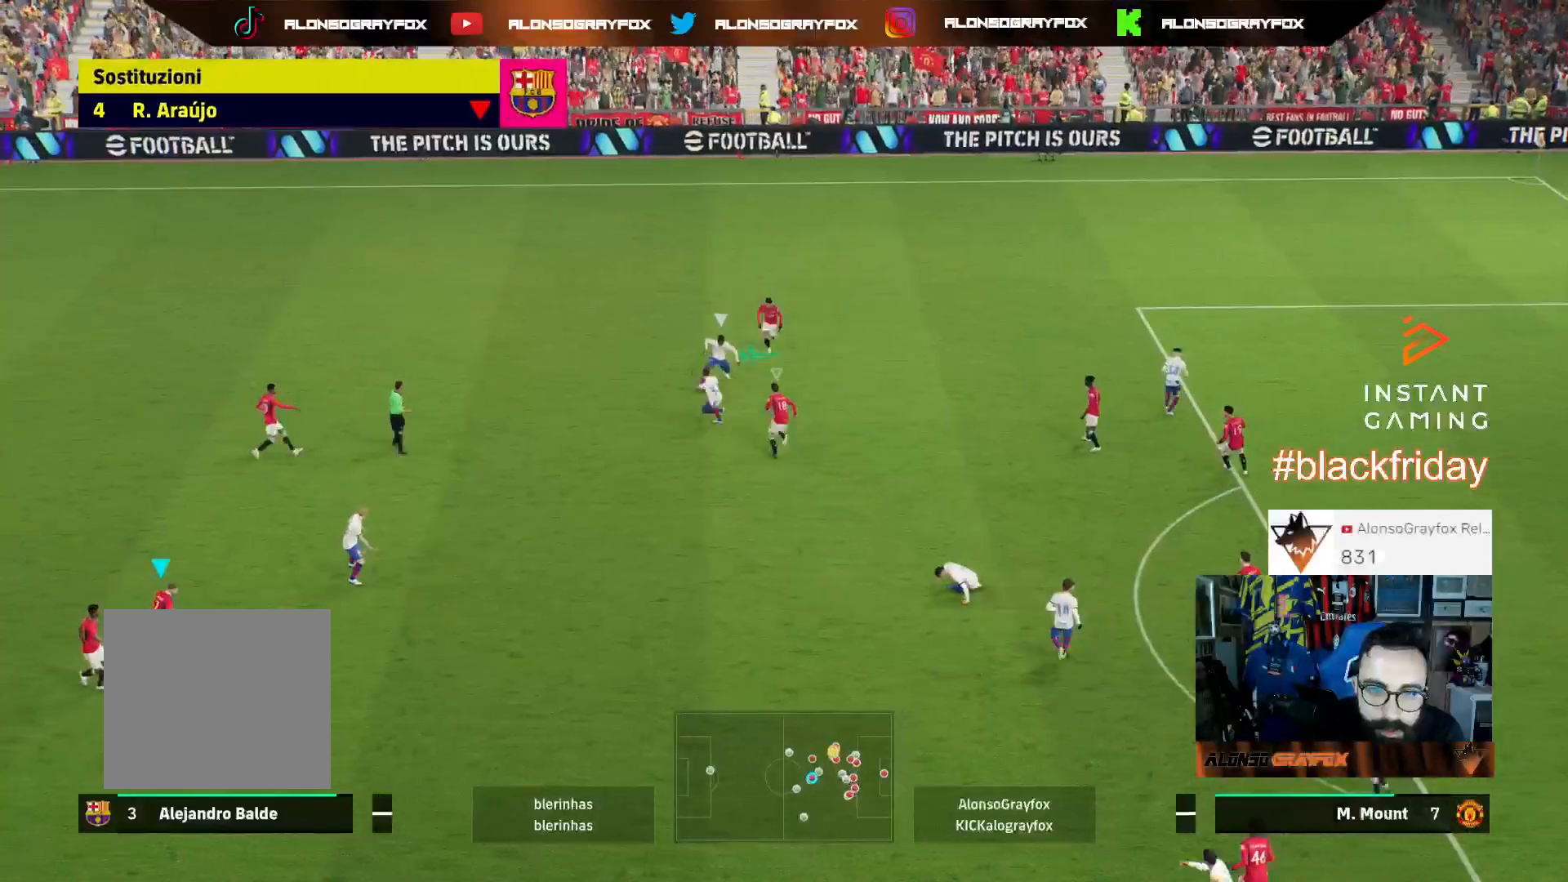
{"buttons": ["L2", "L3"], "left_stick": "left", "right_stick": "center", "events": [[33, "L2", "up"], [33, "left_stick", "left"], [100, "L1", "down"], [167, "L1", "up"], [200, "L2", "down"]]}
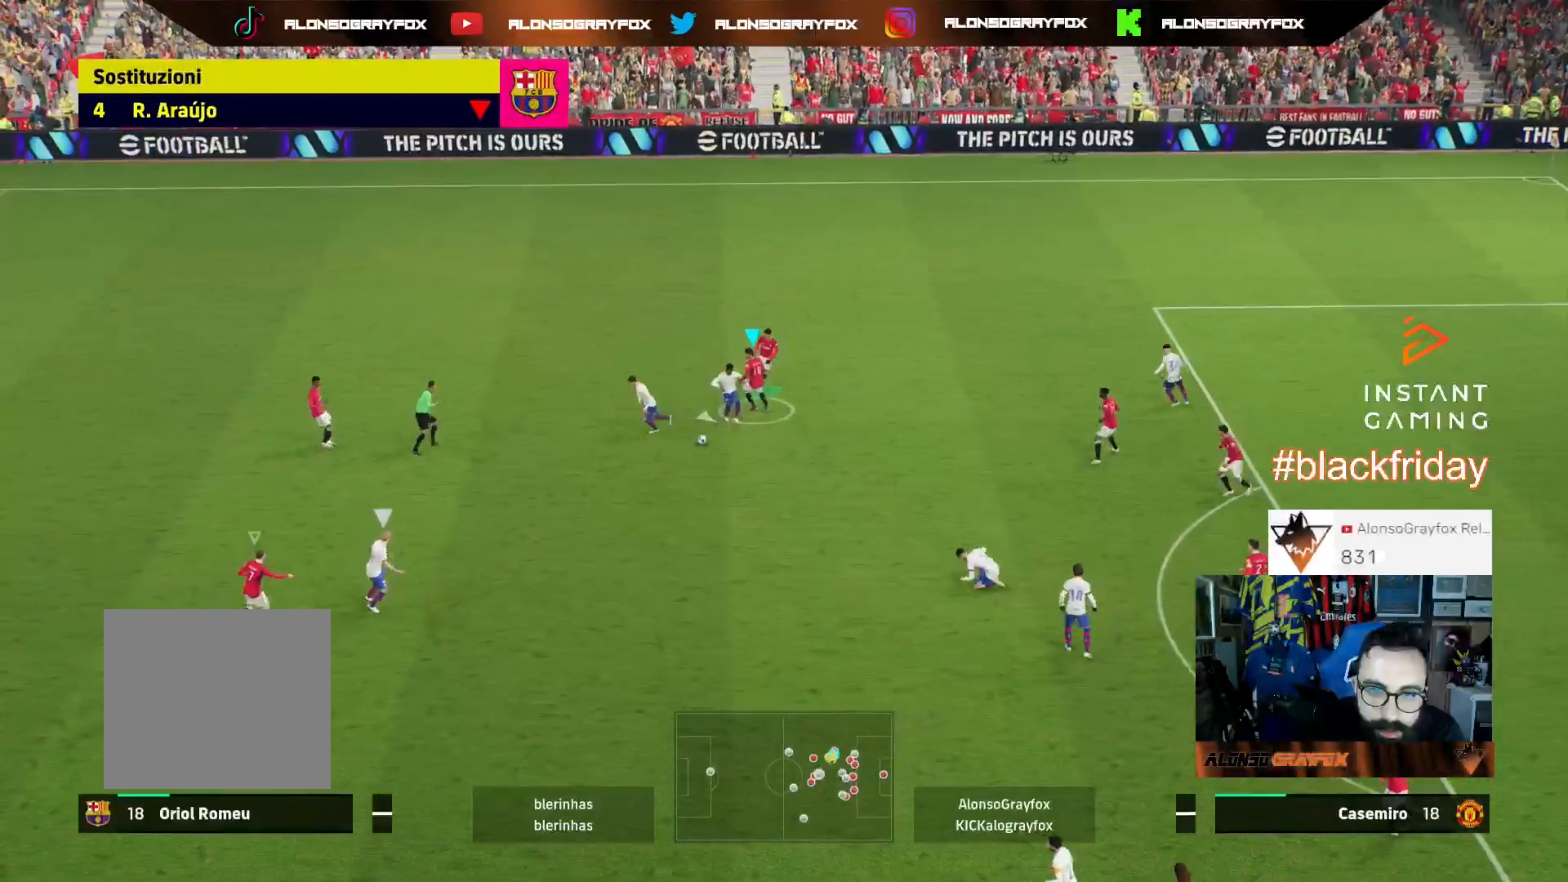
{"buttons": ["R1", "R2", "L3"], "left_stick": "right", "right_stick": "center", "events": [[100, "L2", "up"], [100, "left_stick", "down-left"], [133, "right_stick", "down-right"], [233, "right_stick", "center"], [300, "R1", "down"], [300, "R2", "down"], [300, "left_stick", "right"], [333, "L1", "down"], [433, "L1", "up"]]}
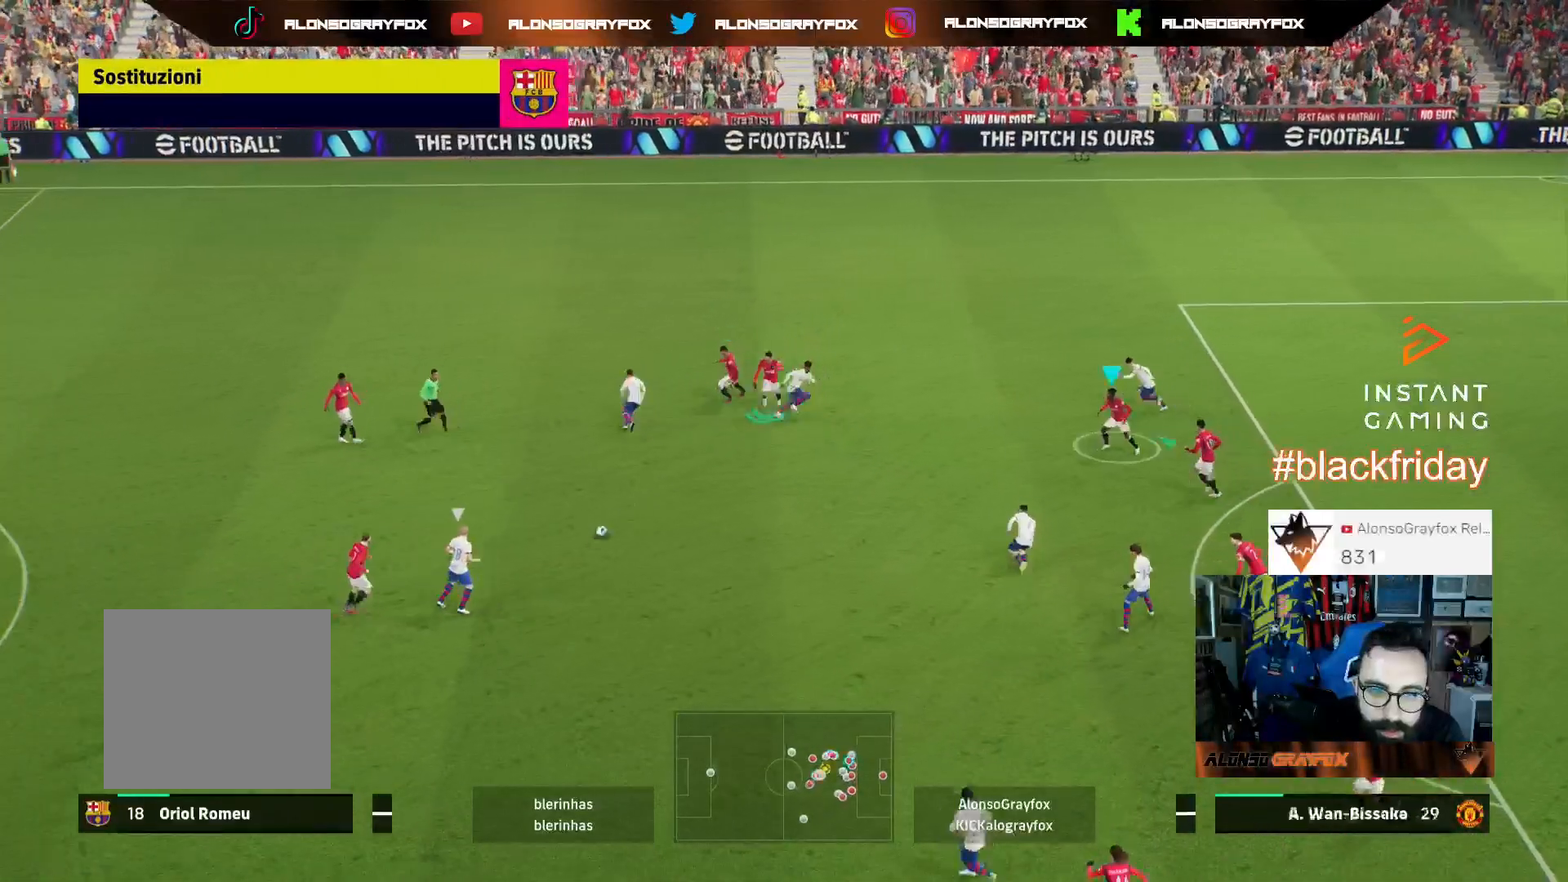
{"buttons": ["L3"], "left_stick": "right", "right_stick": "center", "events": [[467, "R1", "up"], [500, "R2", "up"]]}
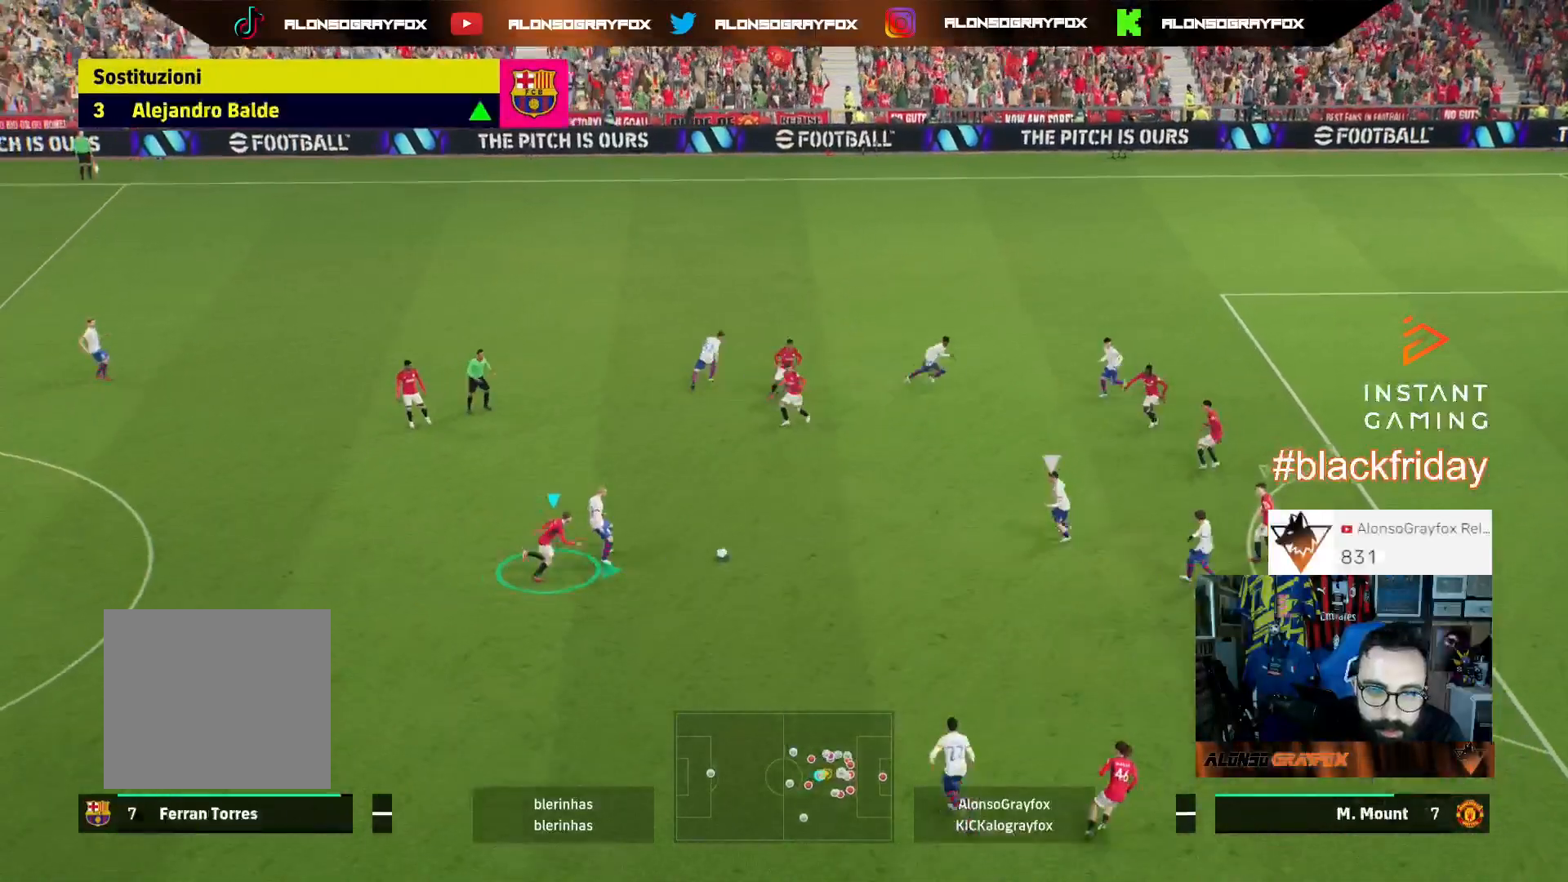
{"buttons": ["R1", "R2", "L3"], "left_stick": "left", "right_stick": "center", "events": [[33, "L1", "down"], [100, "L3", "up"], [100, "left_stick", "down-left"], [167, "L1", "up"], [200, "L3", "down"], [233, "R1", "down"], [267, "R2", "down"], [367, "left_stick", "left"]]}
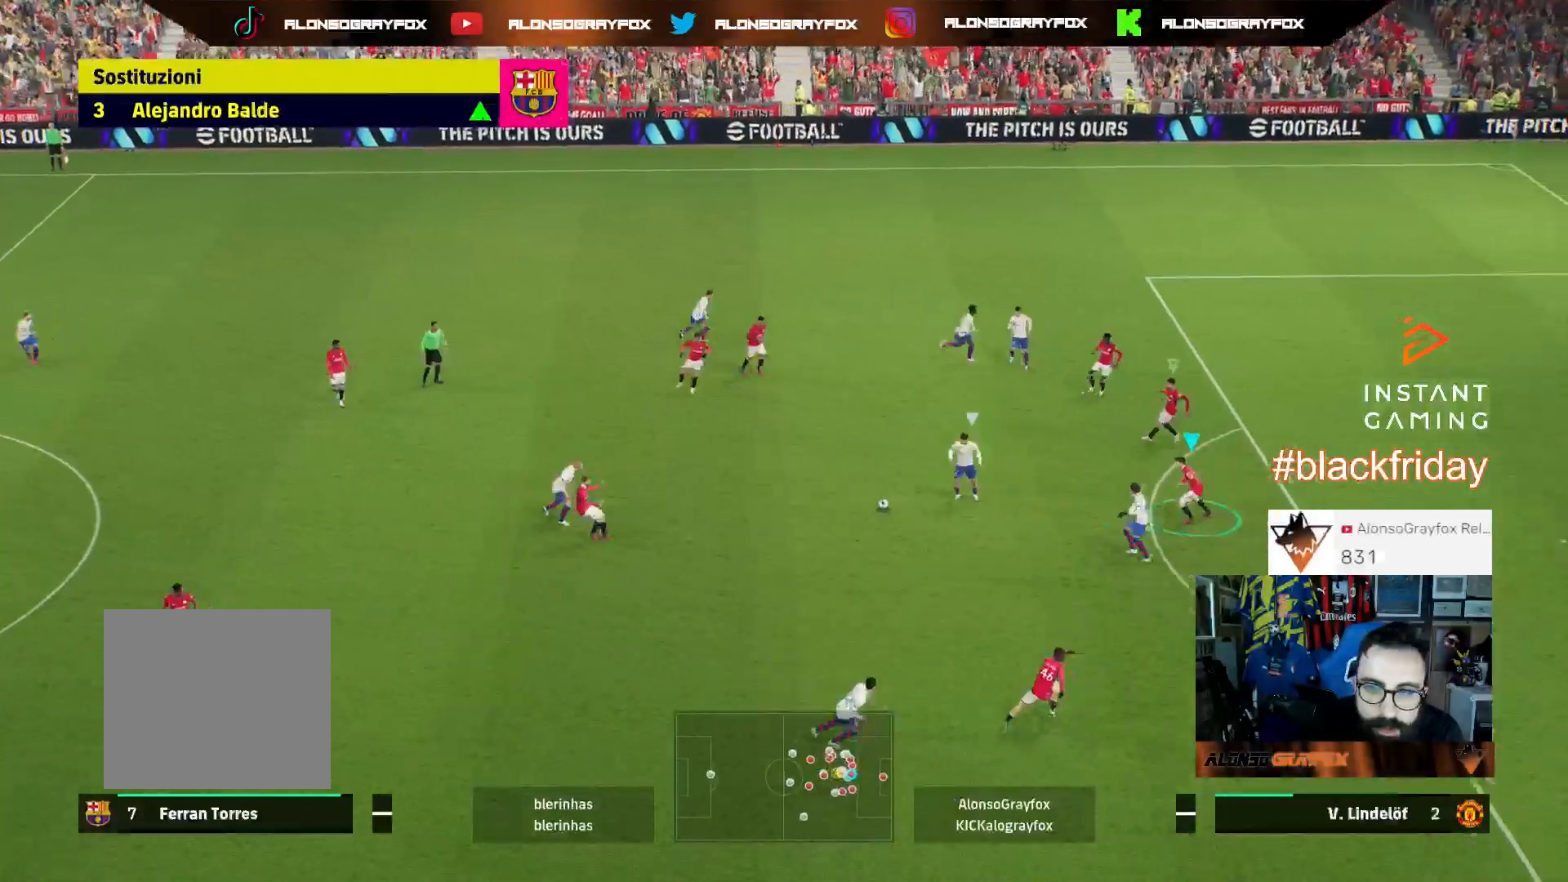
{"buttons": ["L2", "L3"], "left_stick": "down-left", "right_stick": "center", "events": [[100, "L2", "down"], [100, "R1", "up"], [133, "R2", "up"], [233, "L3", "up"], [233, "left_stick", "up-left"], [300, "L2", "up"], [367, "L2", "down"], [367, "L3", "down"], [400, "left_stick", "down-left"]]}
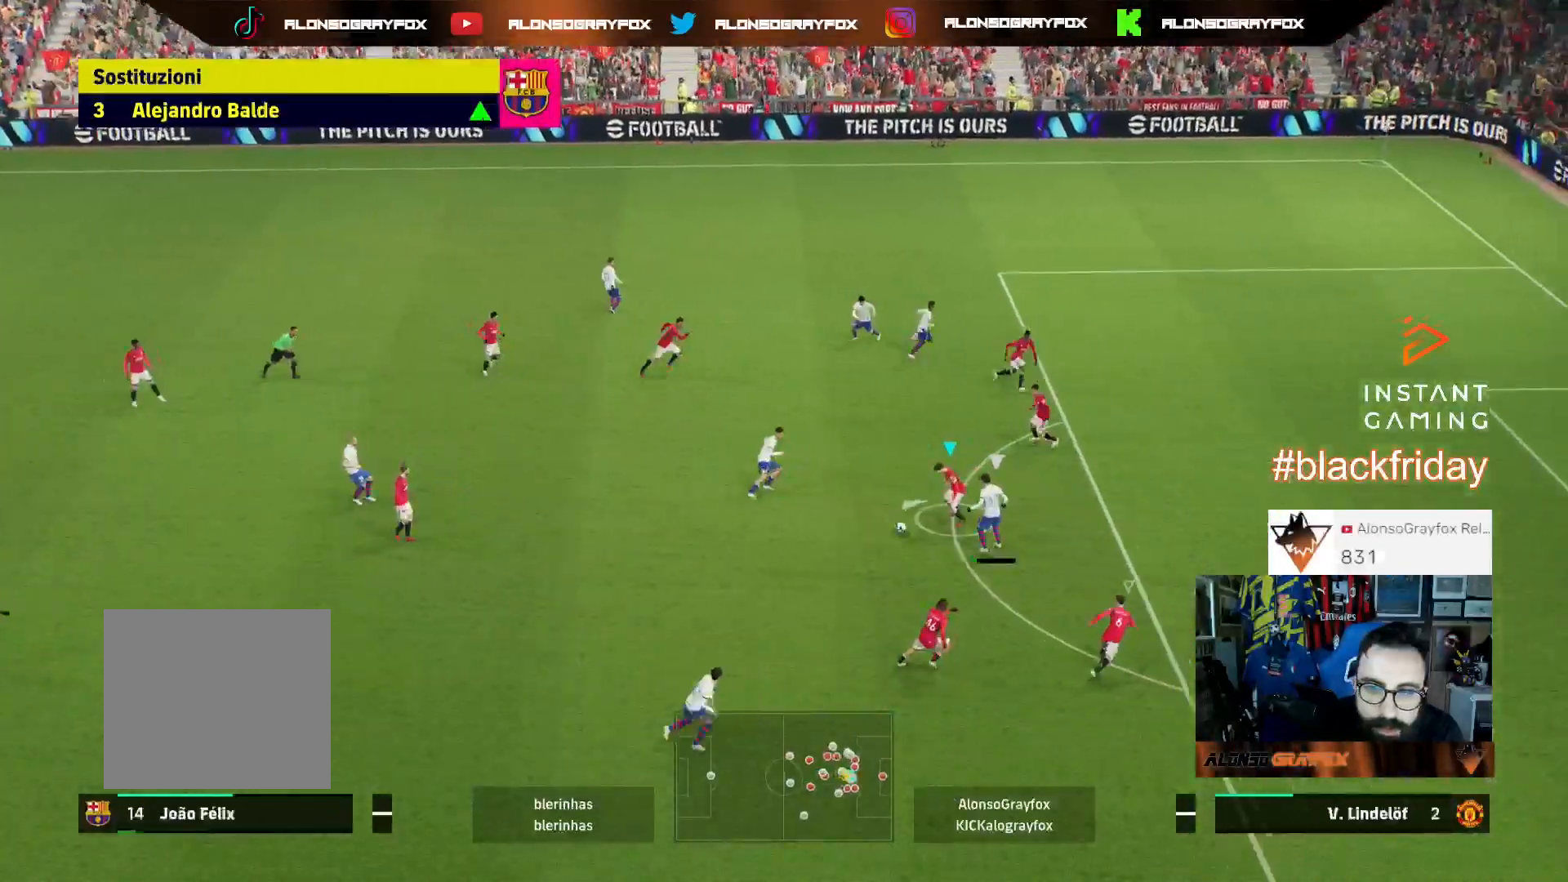
{"buttons": ["L3"], "left_stick": "left", "right_stick": "center", "events": [[300, "L2", "up"], [367, "left_stick", "left"]]}
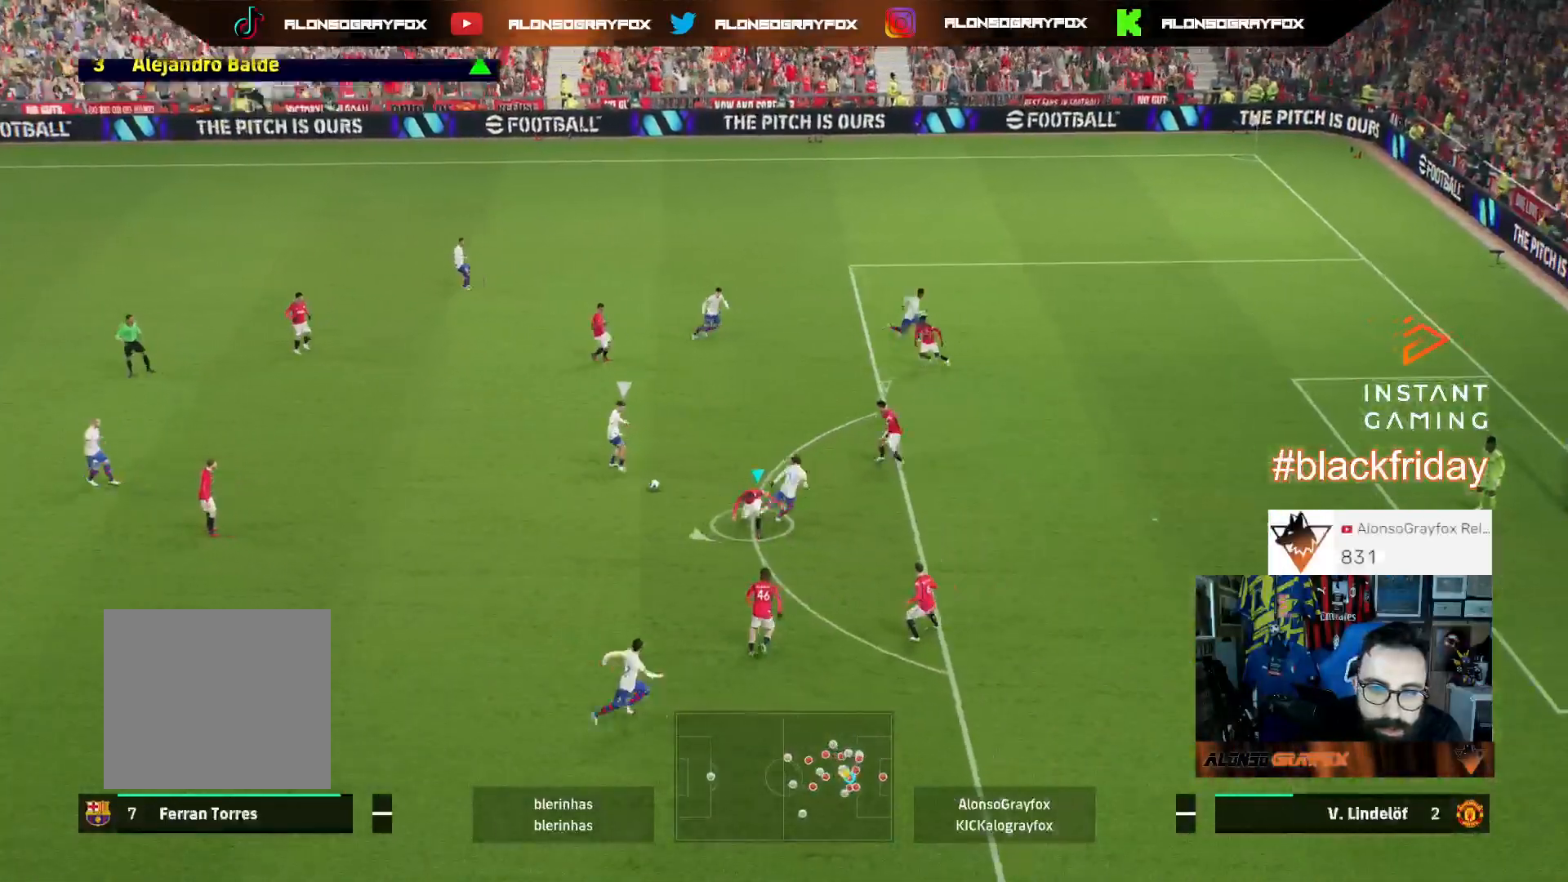
{"buttons": ["L2", "L3"], "left_stick": "up-left", "right_stick": "center", "events": [[100, "L1", "down"], [100, "left_stick", "up-left"], [233, "L1", "up"], [500, "L2", "down"]]}
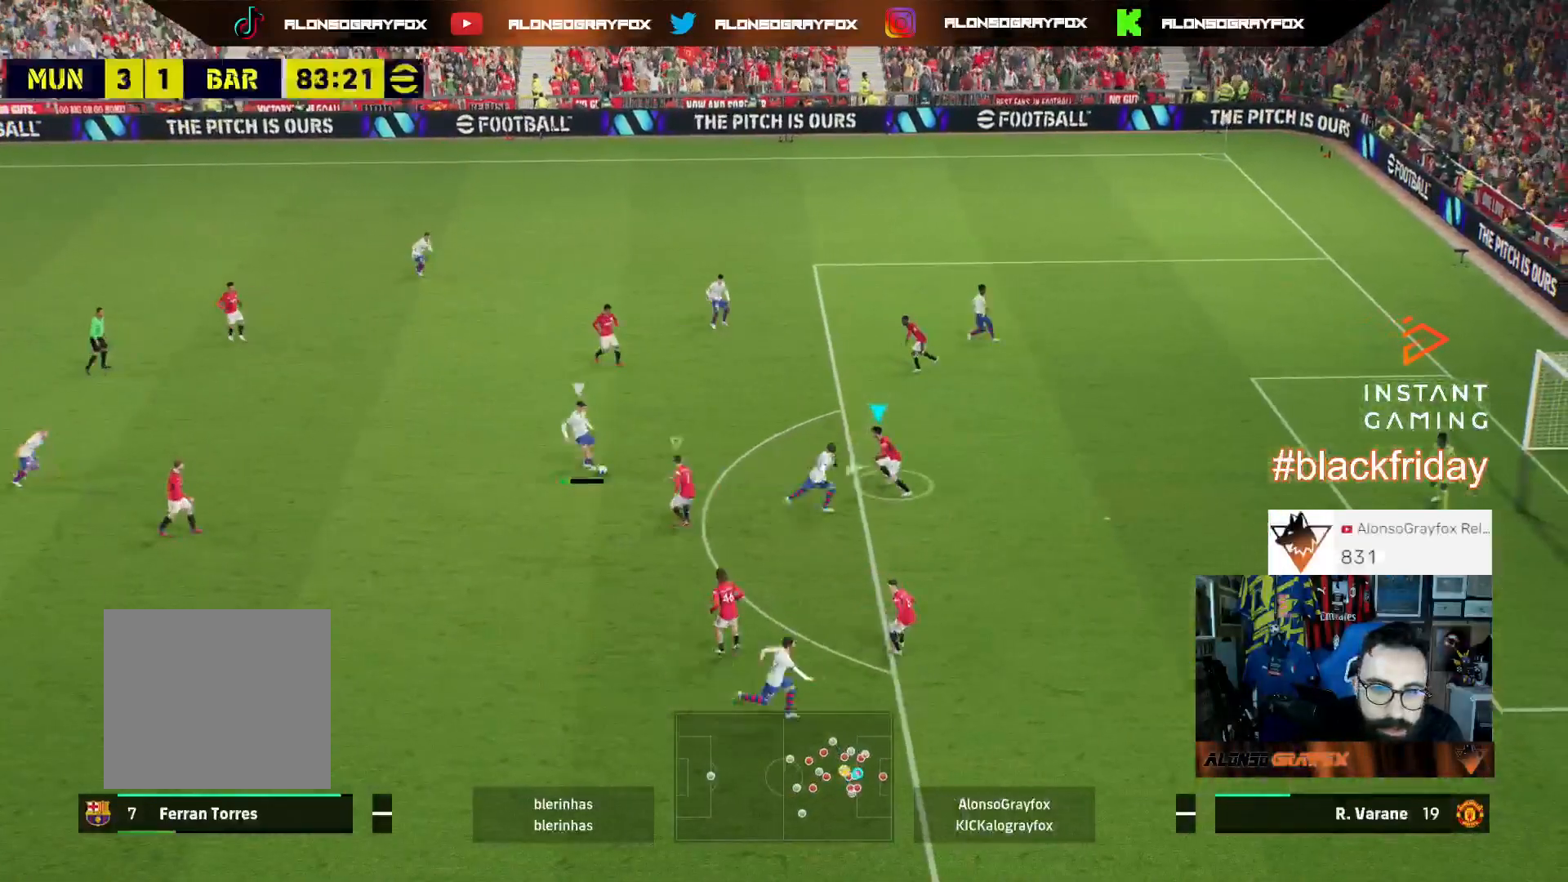
{"buttons": ["L2", "L3"], "left_stick": "down-right", "right_stick": "center", "events": [[33, "left_stick", "right"], [133, "left_stick", "down-right"]]}
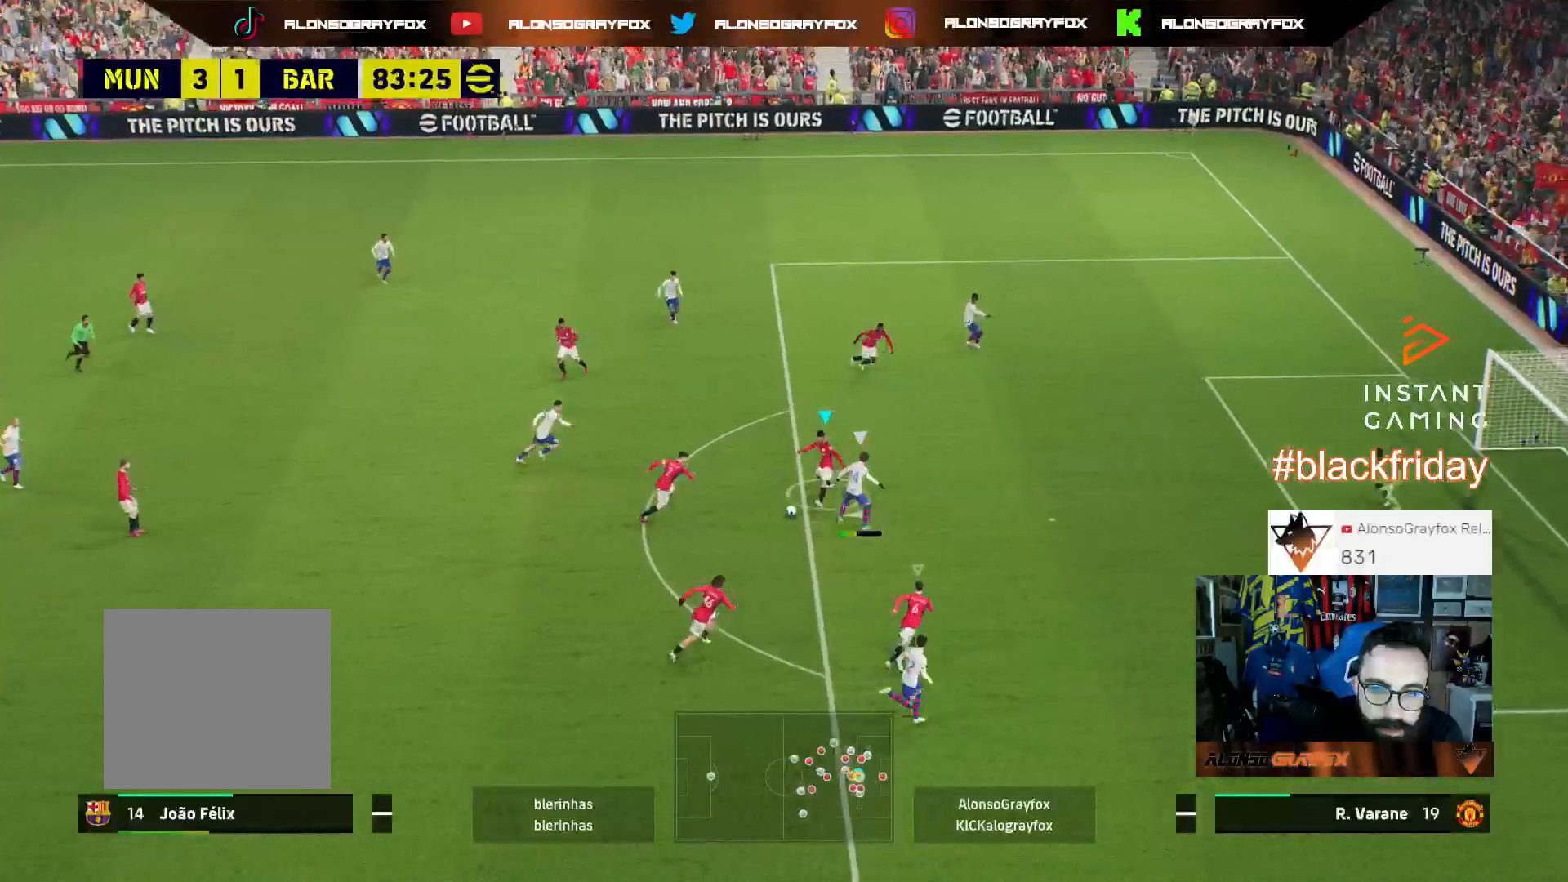
{"buttons": ["CROSS", "L3"], "left_stick": "down-left", "right_stick": "center", "events": [[133, "L2", "up"], [200, "left_stick", "down"], [300, "left_stick", "down-left"], [433, "CROSS", "down"]]}
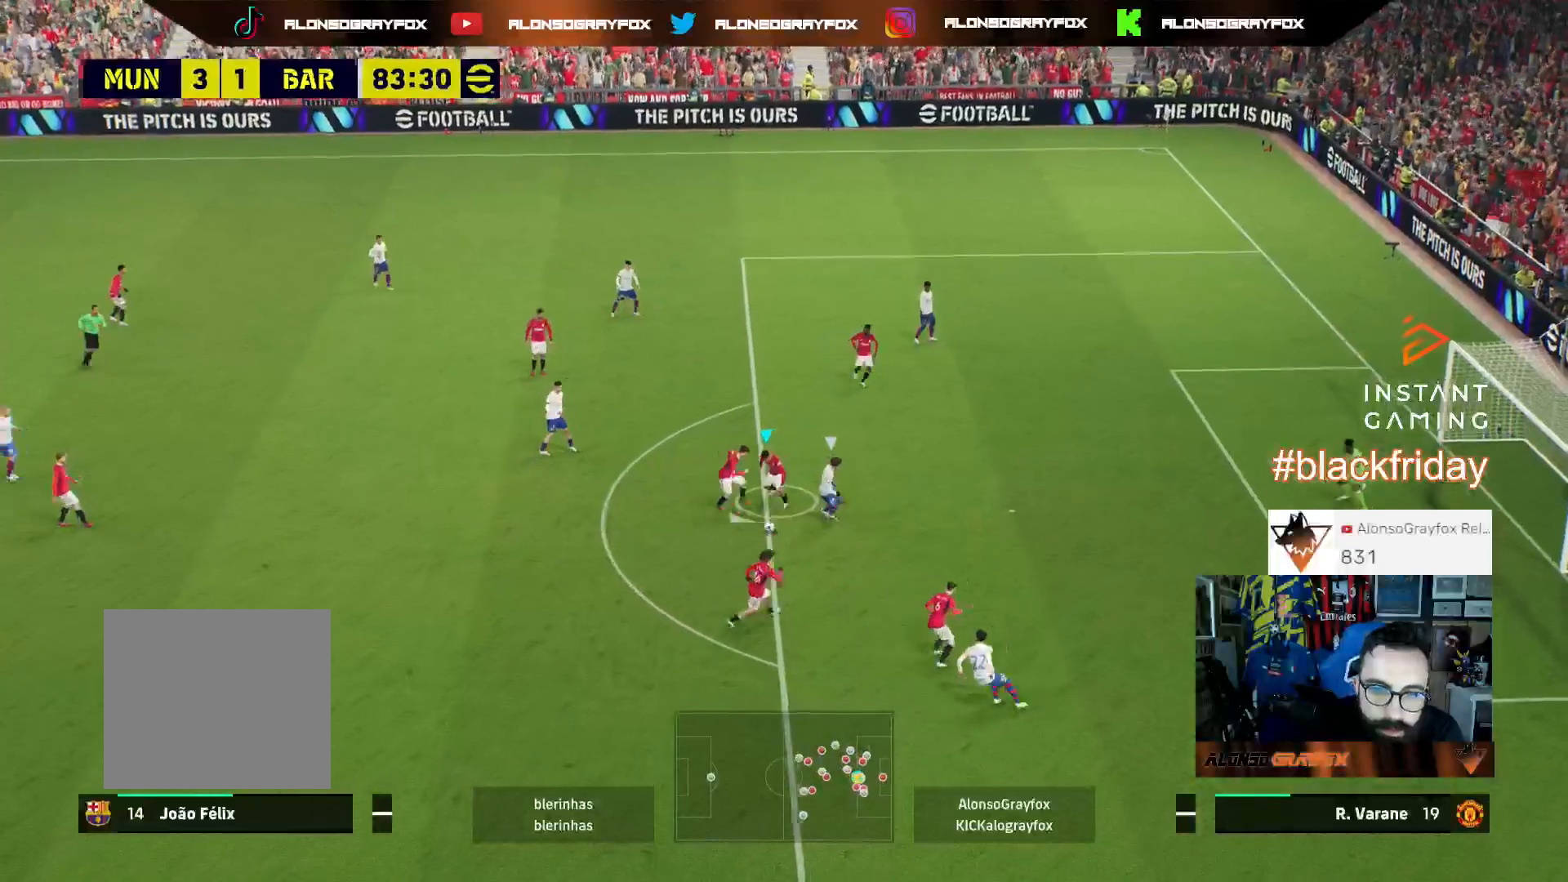
{"buttons": ["R2", "L3"], "left_stick": "down-left", "right_stick": "center", "events": [[100, "CROSS", "up"], [133, "R2", "down"]]}
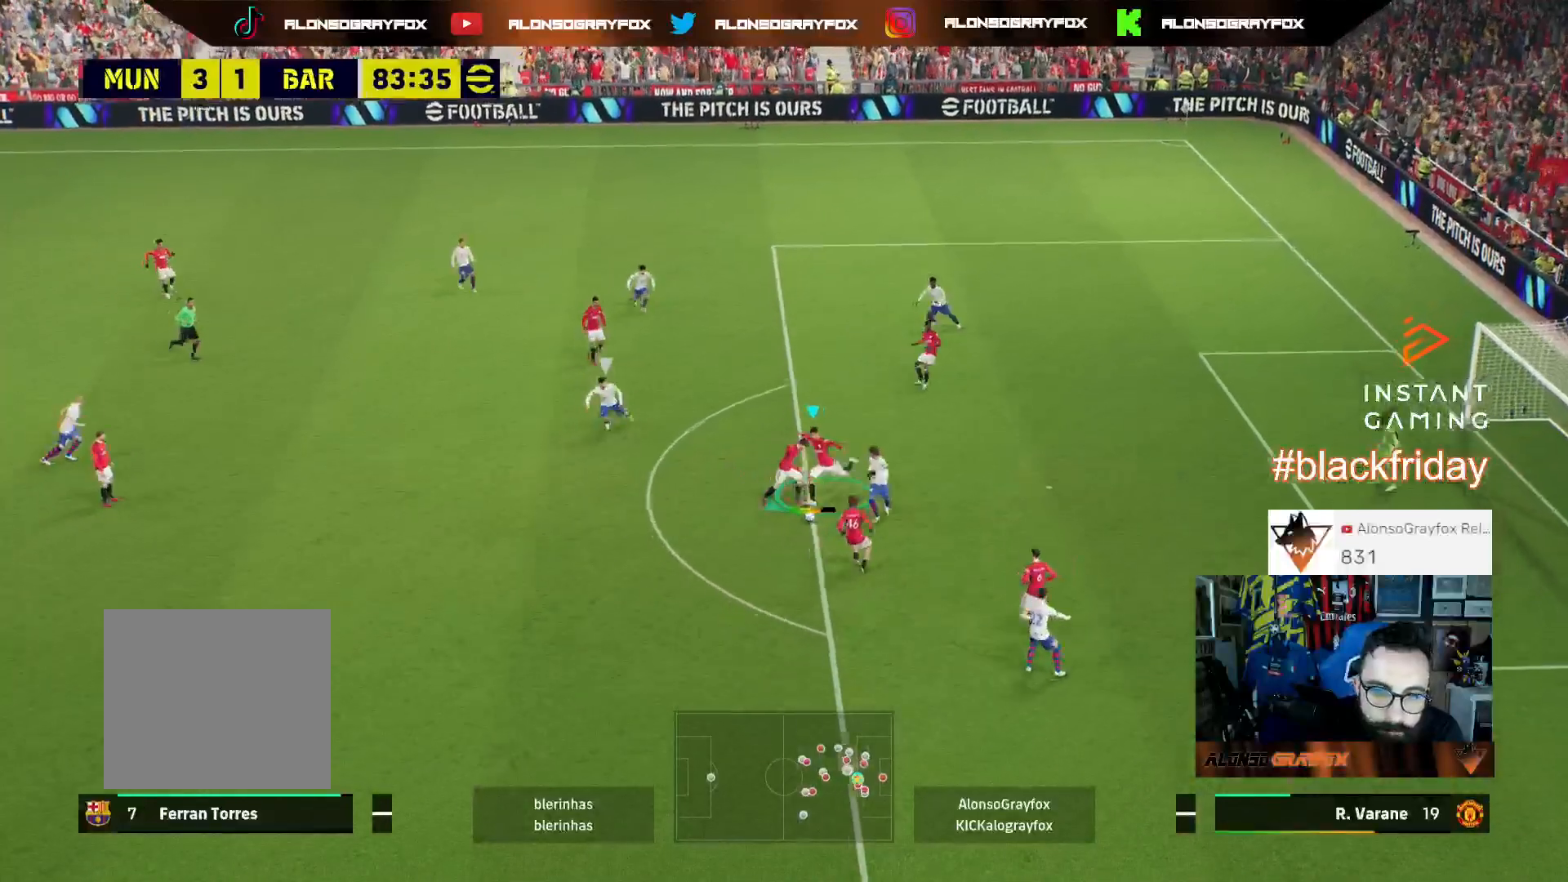
{"buttons": ["L3"], "left_stick": "down-right", "right_stick": "center", "events": [[200, "R2", "up"], [300, "left_stick", "down-right"]]}
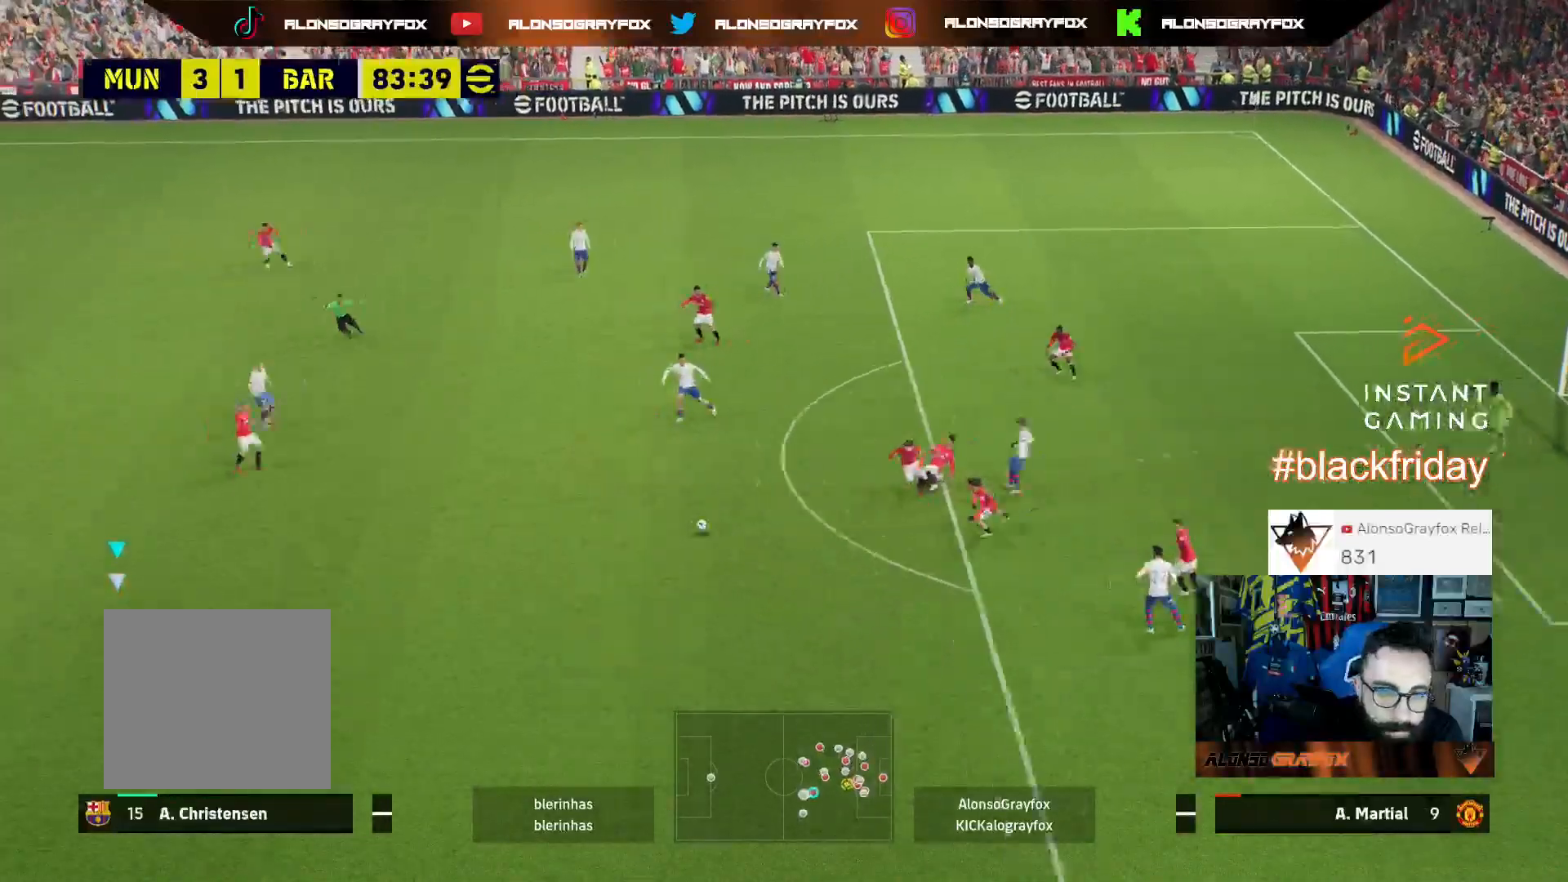
{"buttons": ["TRIANGLE", "L3"], "left_stick": "up-left", "right_stick": "center", "events": [[100, "L3", "up"], [167, "left_stick", "up-right"], [267, "left_stick", "up"], [400, "L3", "down"], [433, "left_stick", "up-left"], [500, "TRIANGLE", "down"]]}
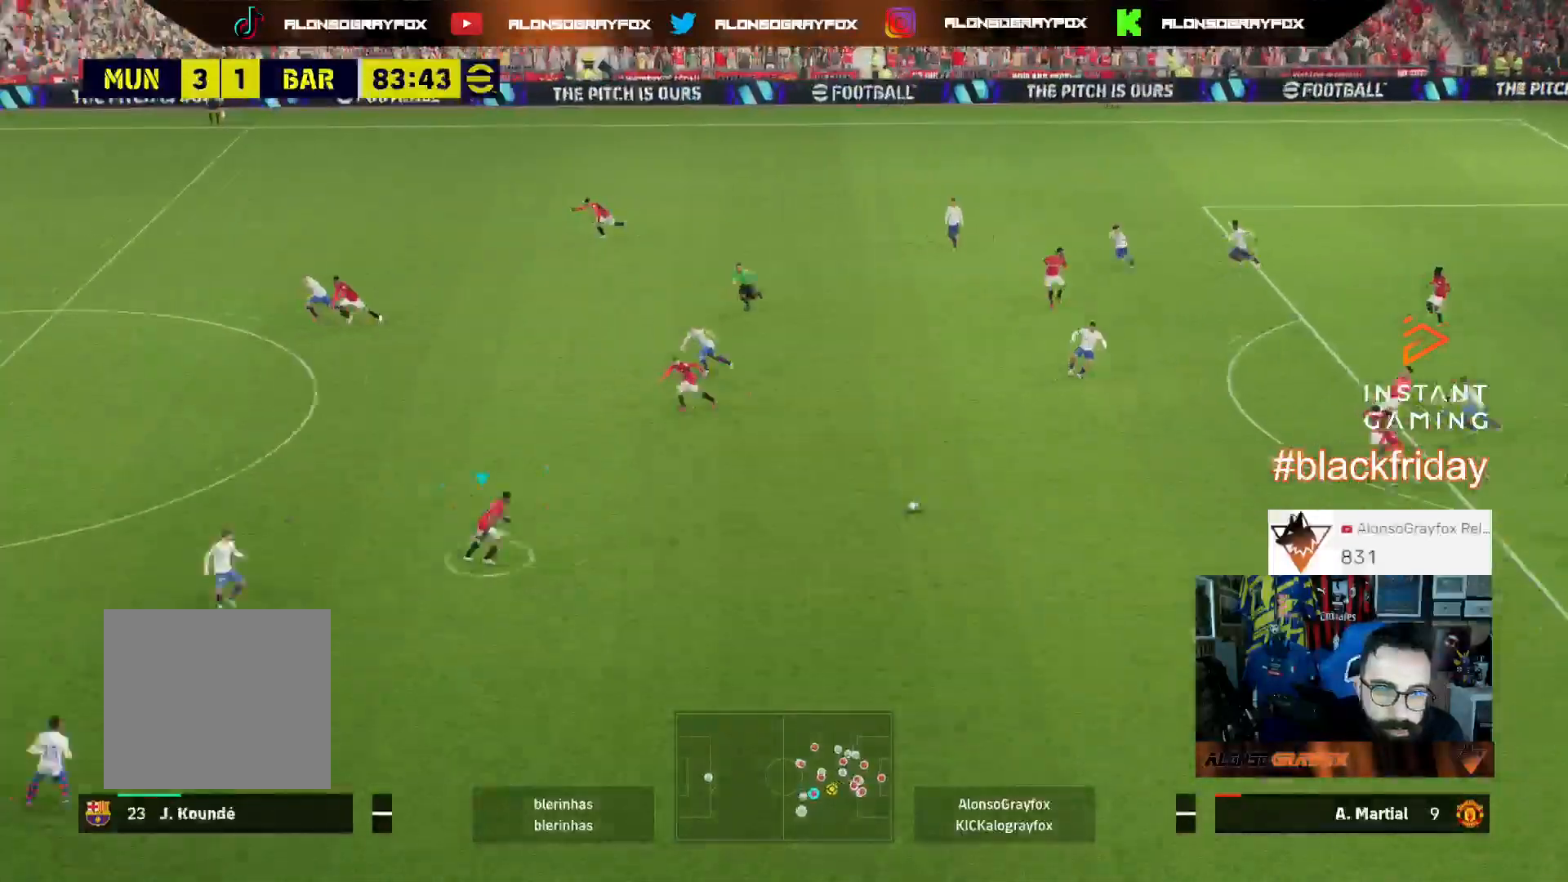
{"buttons": ["R2", "L3"], "left_stick": "up-left", "right_stick": "center", "events": [[100, "TRIANGLE", "up"], [167, "R2", "down"]]}
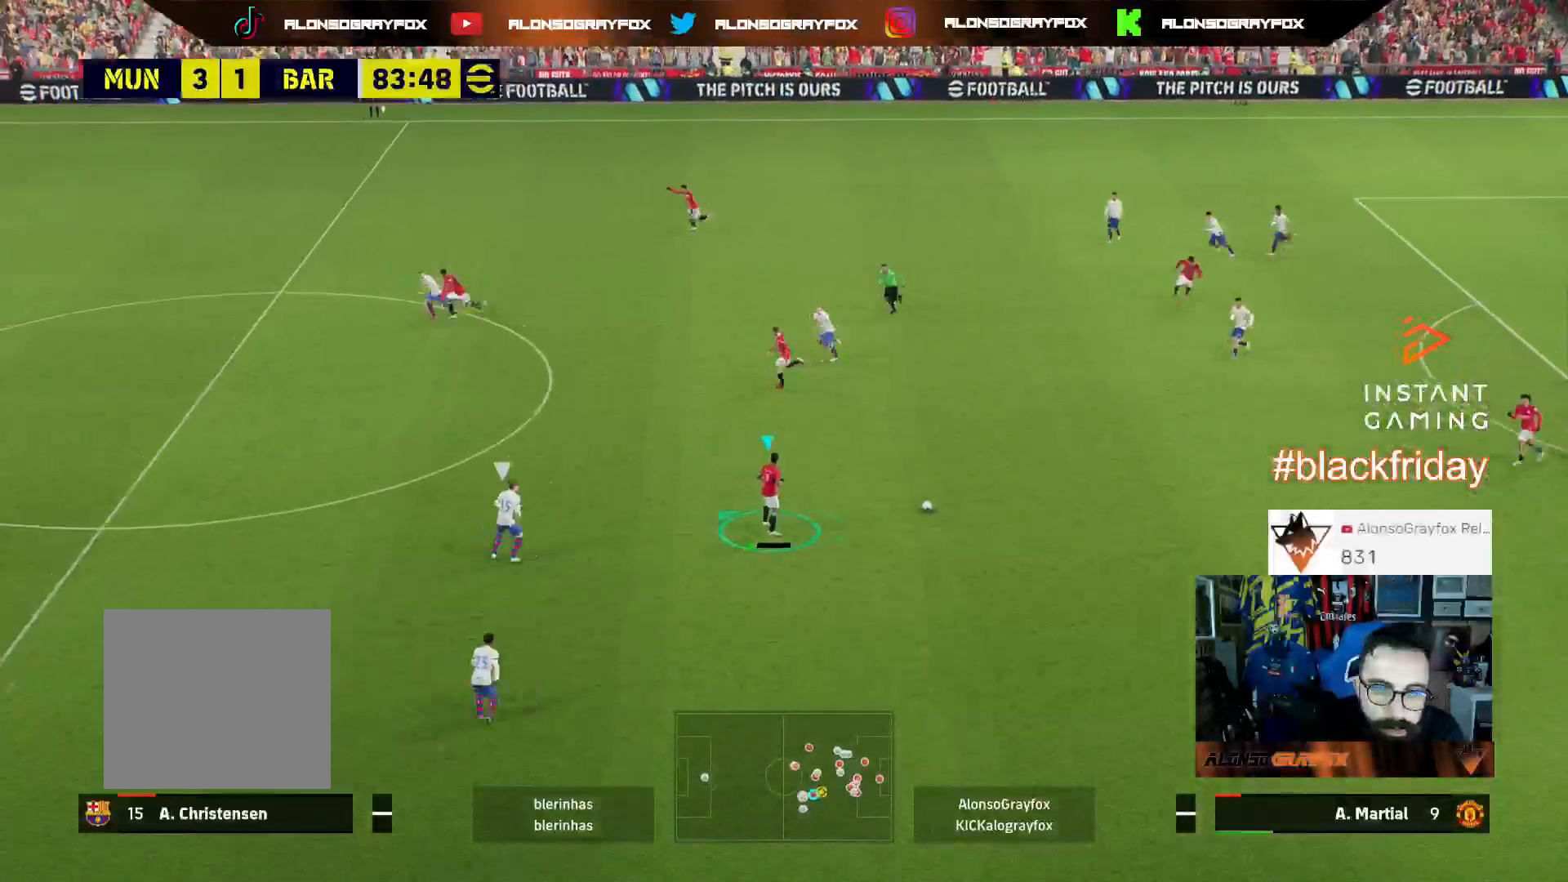
{"buttons": ["R2", "L3"], "left_stick": "up-left", "right_stick": "center", "events": []}
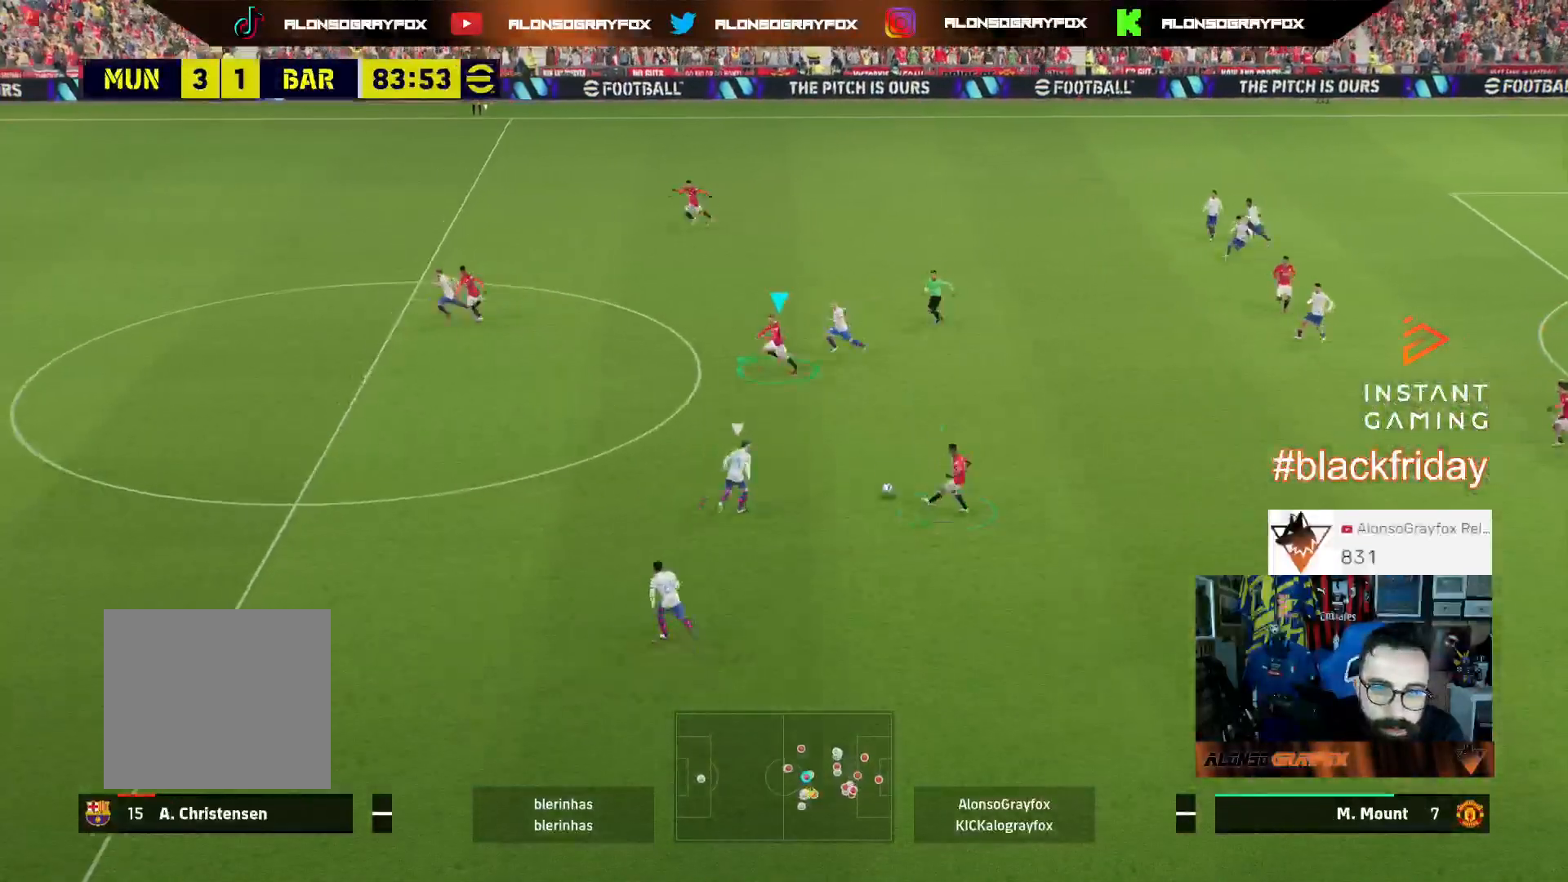
{"buttons": ["R2", "L3"], "left_stick": "up-left", "right_stick": "center", "events": [[33, "TRIANGLE", "down"], [300, "TRIANGLE", "up"]]}
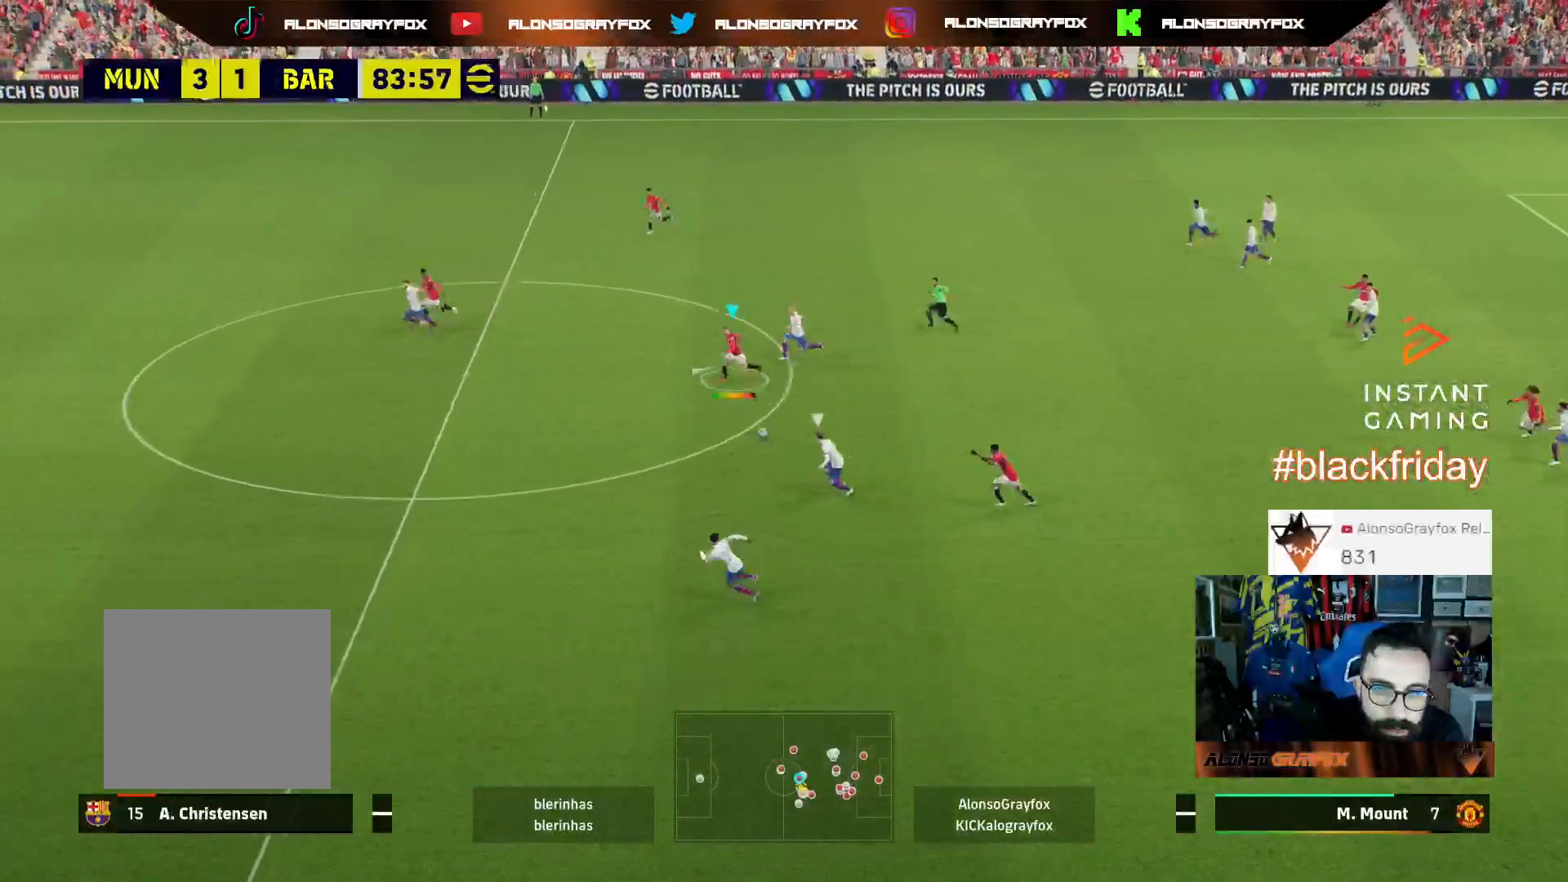
{"buttons": ["R2", "L3"], "left_stick": "up-left", "right_stick": "center", "events": []}
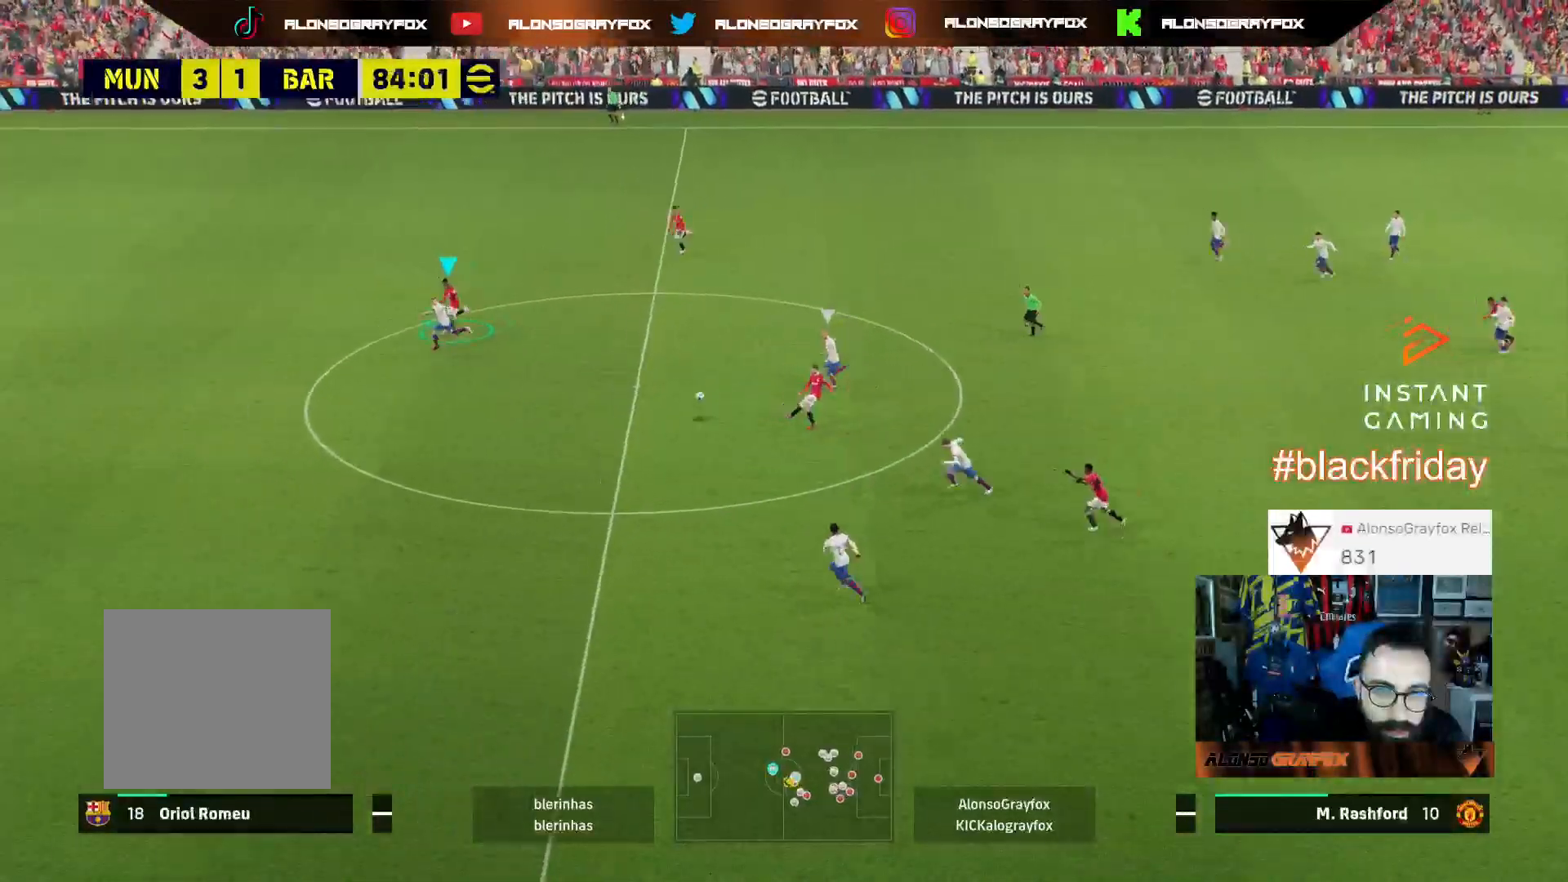
{"buttons": ["R1", "R2", "L3"], "left_stick": "left", "right_stick": "center", "events": [[133, "left_stick", "left"], [200, "R2", "up"], [267, "R1", "down"], [267, "R2", "down"]]}
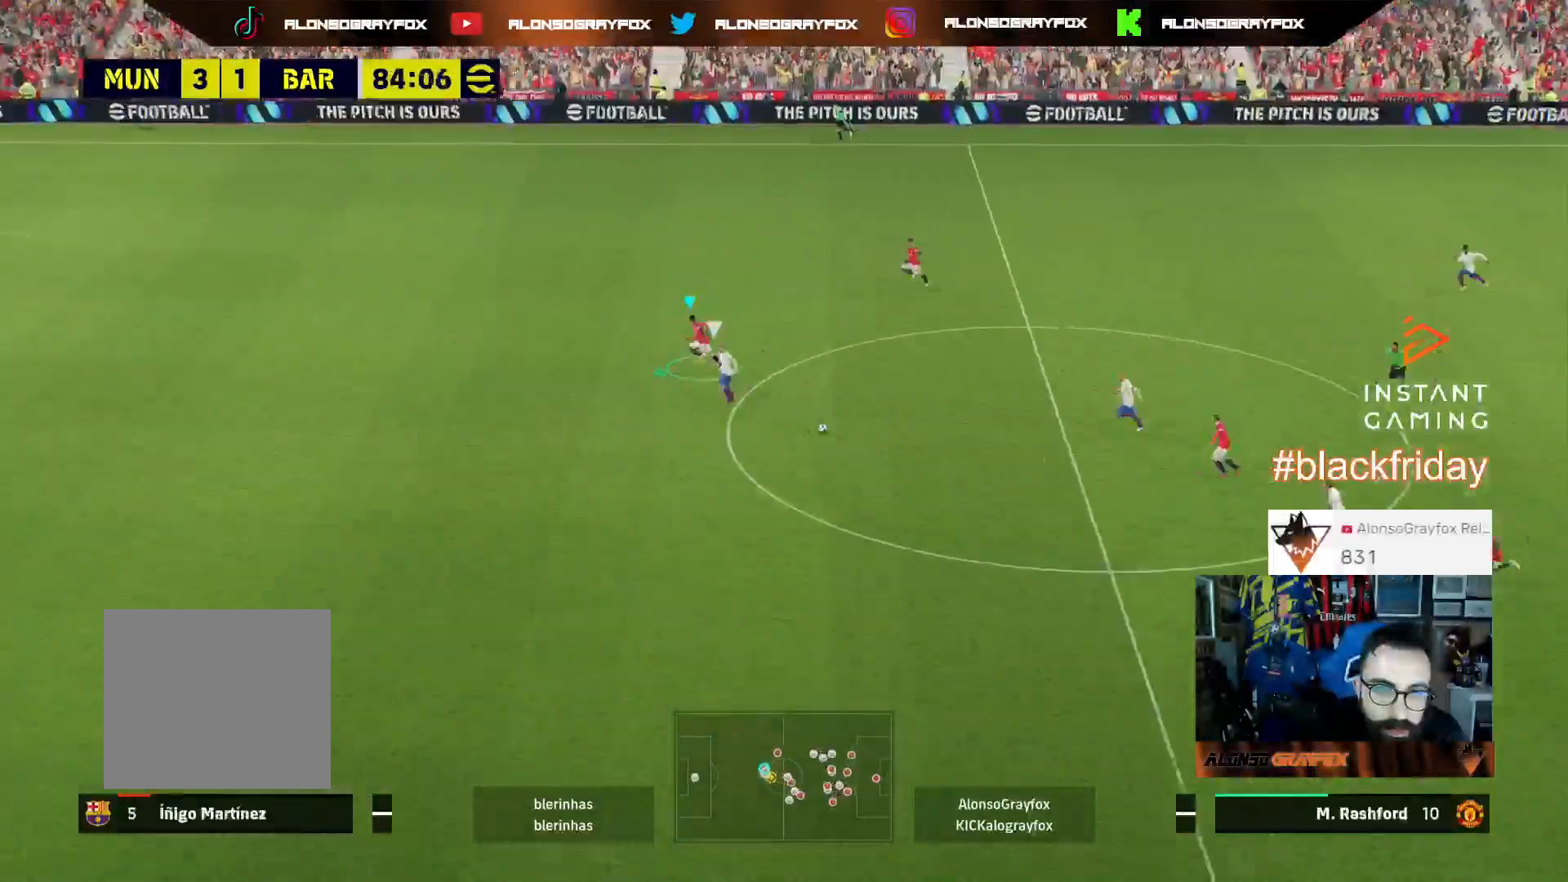
{"buttons": ["L3"], "left_stick": "left", "right_stick": "down", "events": [[400, "R1", "up"], [400, "R2", "up"], [400, "right_stick", "down"]]}